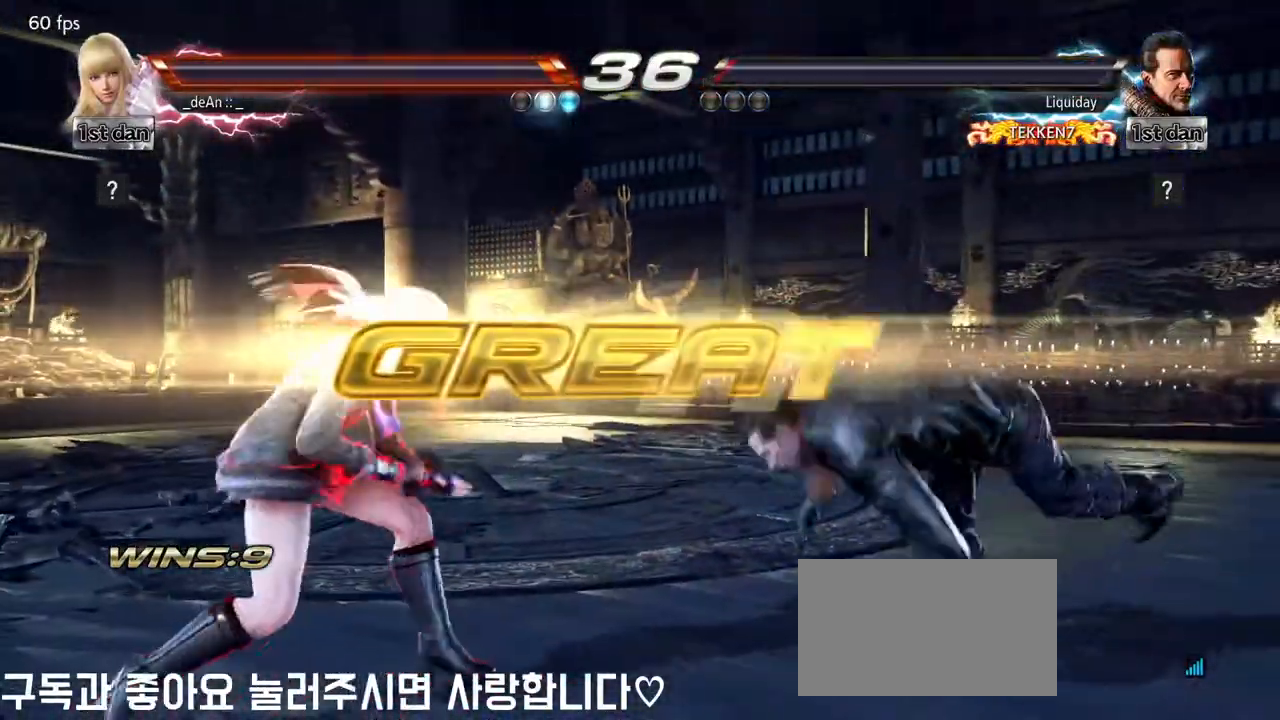
Gameplay with a controller (arcade stick); each line is a JSON object with the inputs held at the frame after it (dt_ms = milliseconds from this image to that frame). "events" lists button and stick changes between this image and that frame as [ms after this image, input, new state], when the widget could be followed in between. Not read: L3 R3.
{"dt_ms": 500, "buttons": [], "left_stick": "center", "events": [[67, "CIRCLE", "up"], [183, "left_stick", "center"]]}
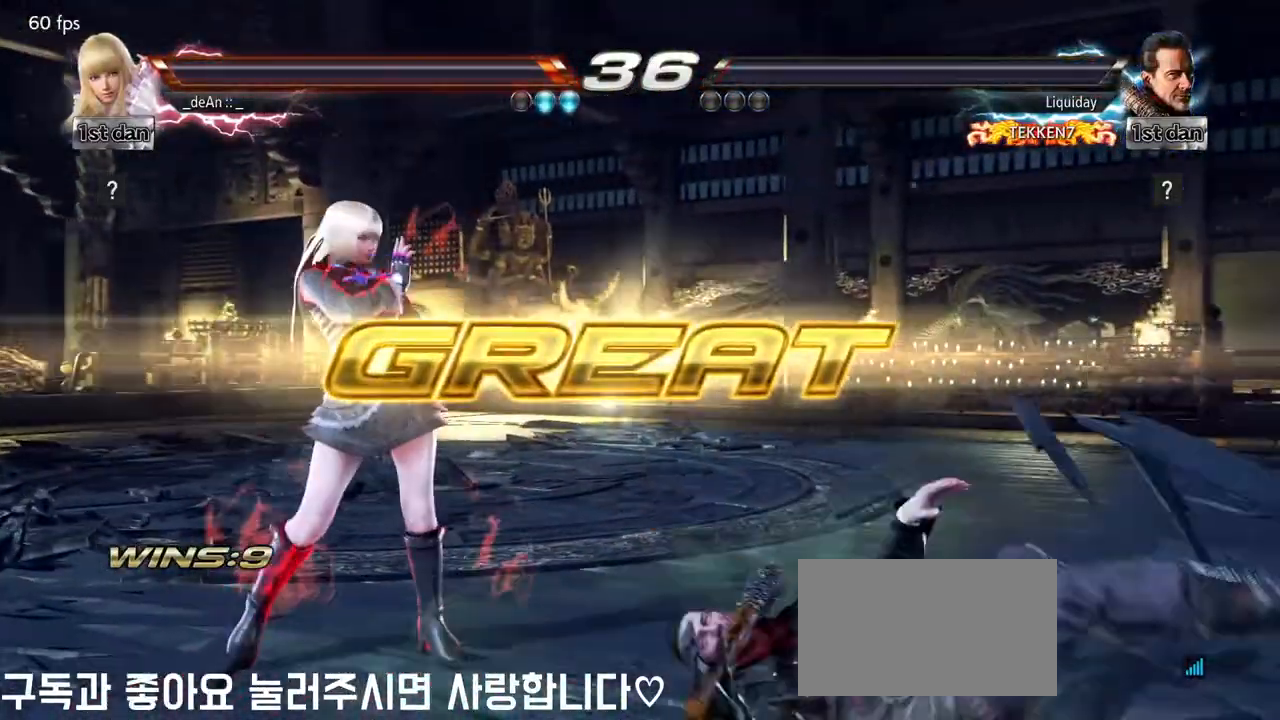
{"dt_ms": 500, "buttons": [], "left_stick": "center", "events": []}
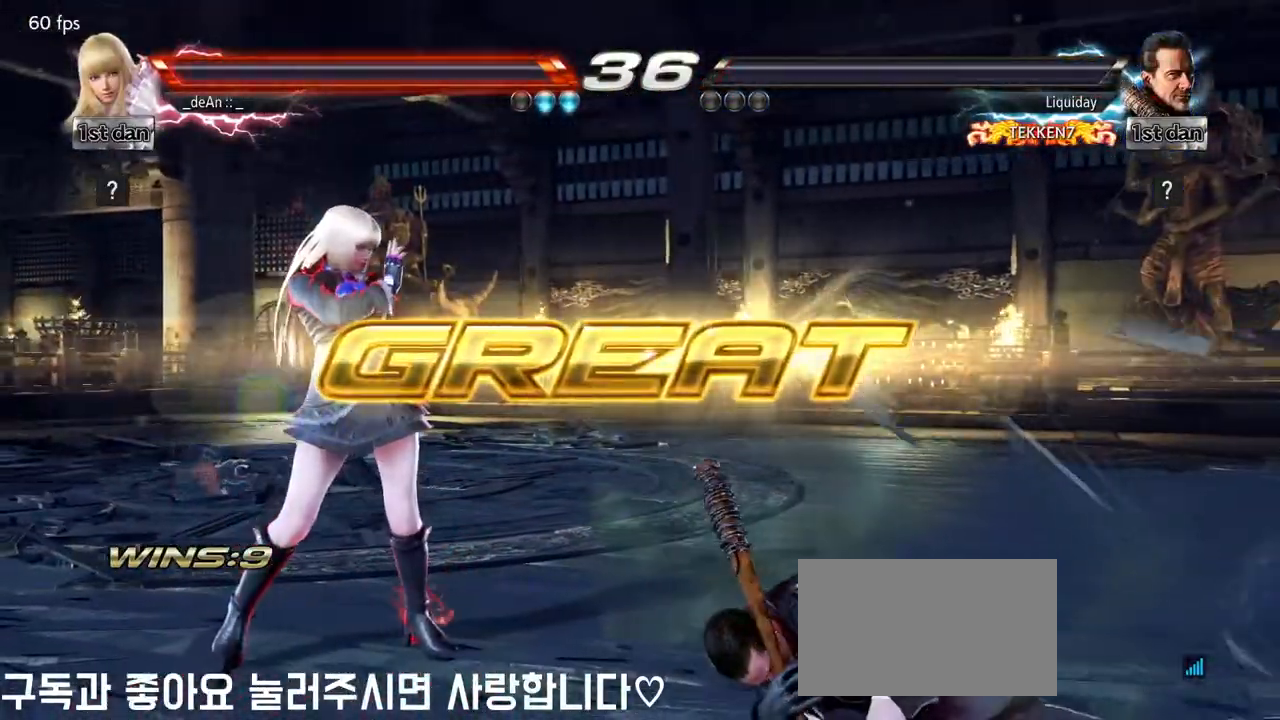
{"dt_ms": 500, "buttons": [], "left_stick": "center", "events": []}
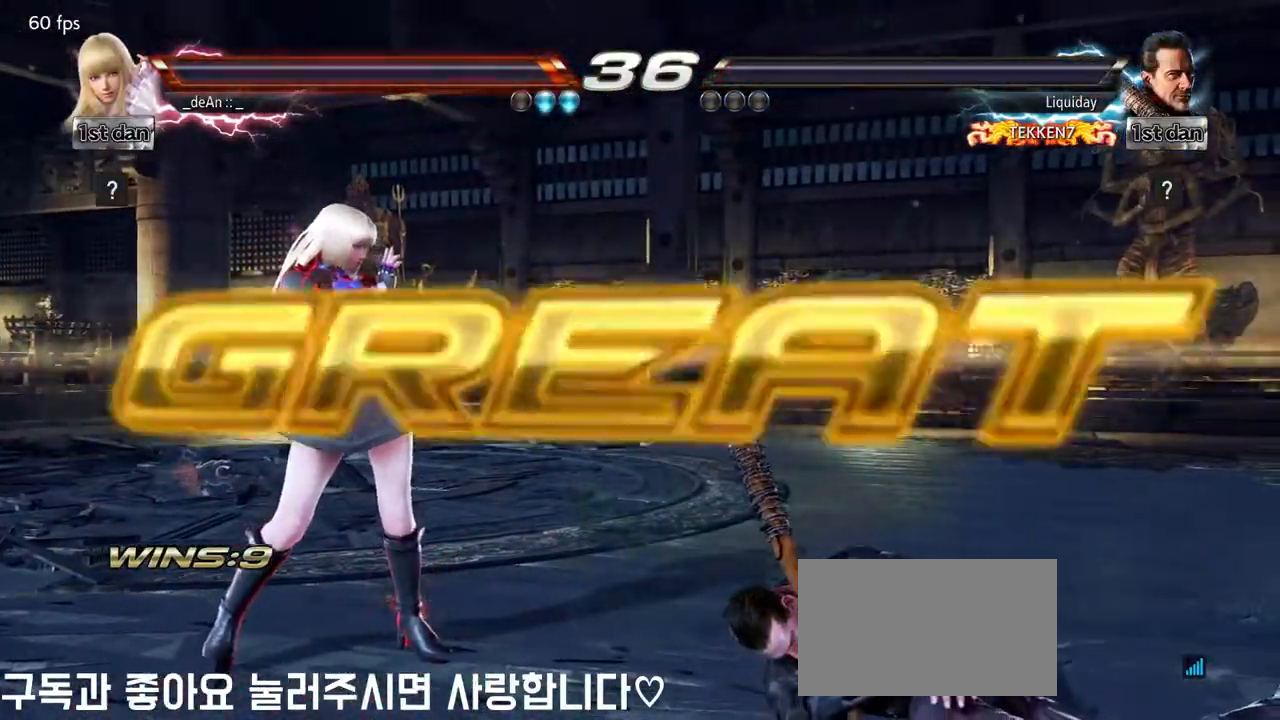
{"dt_ms": 1000, "buttons": [], "left_stick": "center"}